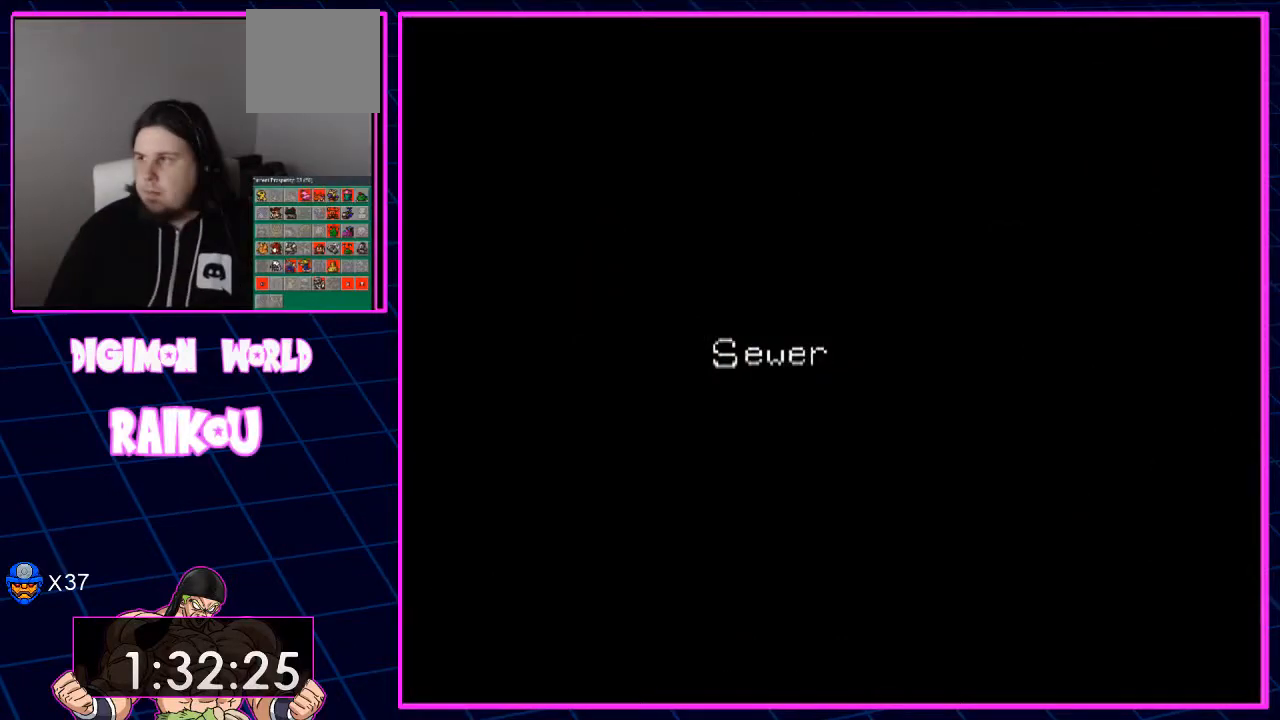
Gameplay with a controller (PlayStation layout); each line is a JSON object with the inputs held at the frame after it. "events" lists button and stick changes between this image and that frame as [ms after this image, input, new state], when the widget could be followed in between.
{"buttons": [], "left_stick": "center", "right_stick": "center", "events": []}
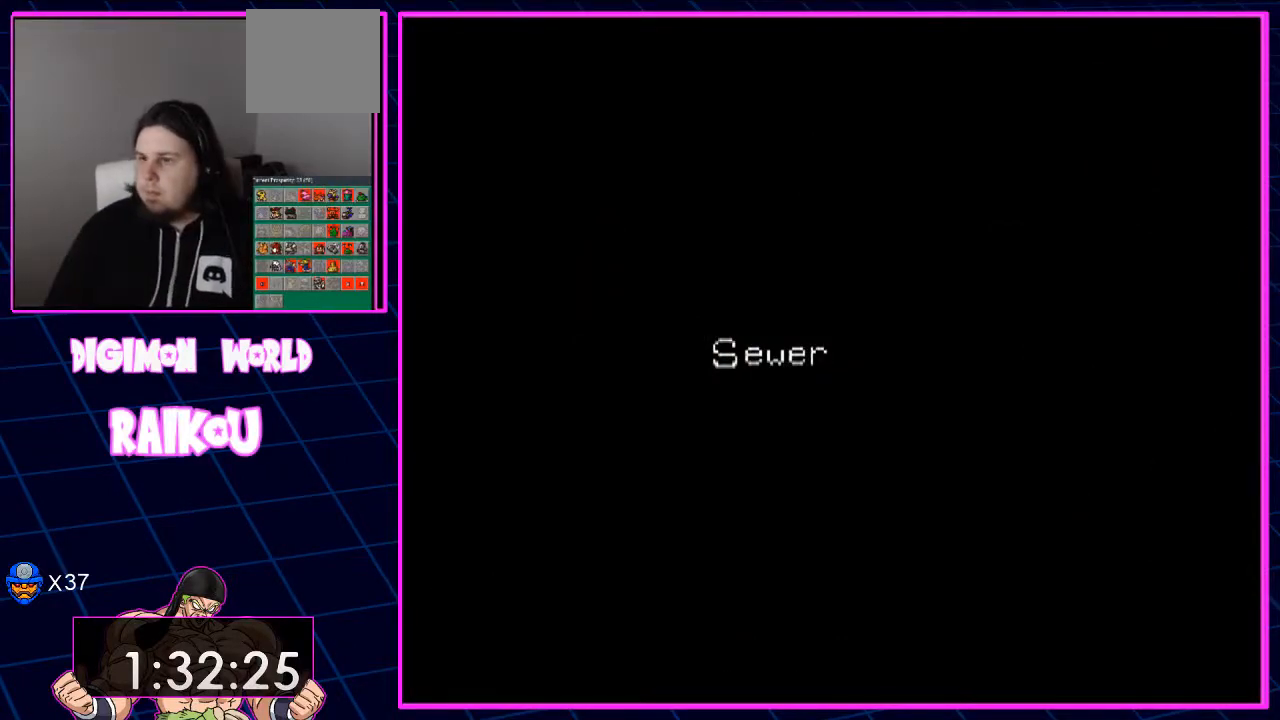
{"buttons": ["DPAD_DOWN", "DPAD_RIGHT"], "left_stick": "center", "right_stick": "center", "events": [[167, "DPAD_DOWN", "down"], [167, "DPAD_RIGHT", "down"]]}
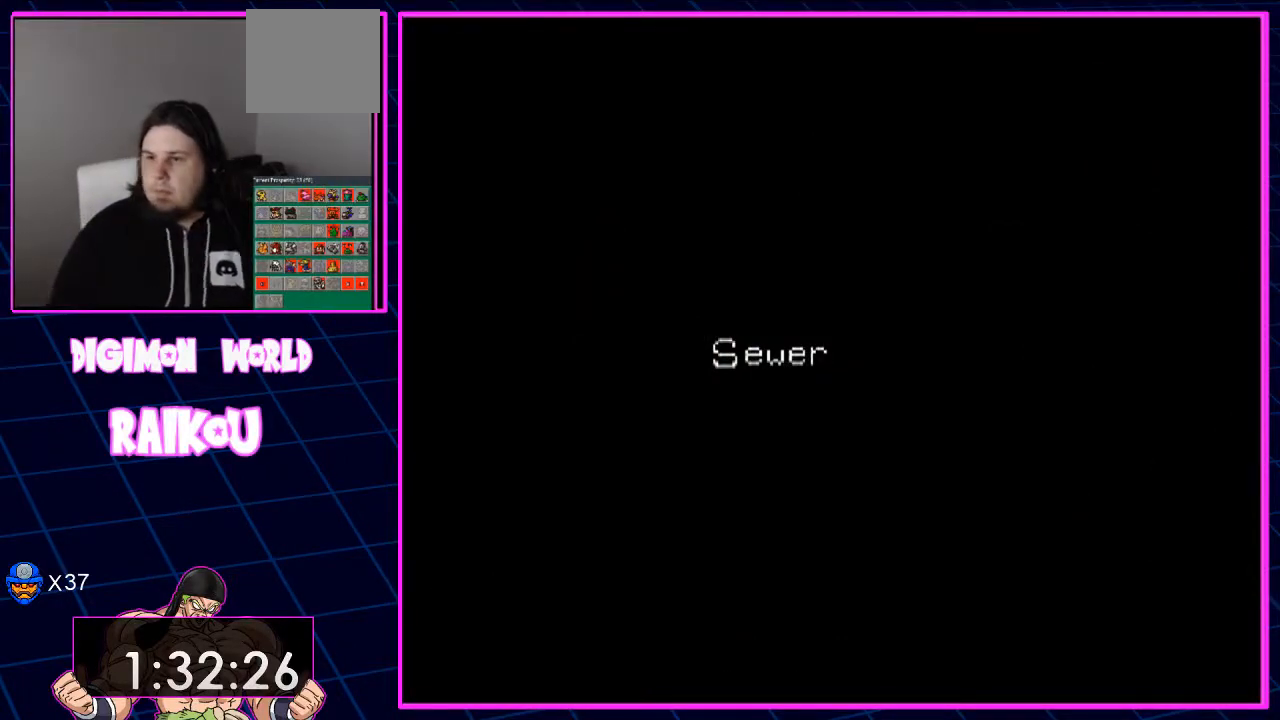
{"buttons": ["DPAD_DOWN", "DPAD_RIGHT"], "left_stick": "center", "right_stick": "center", "events": []}
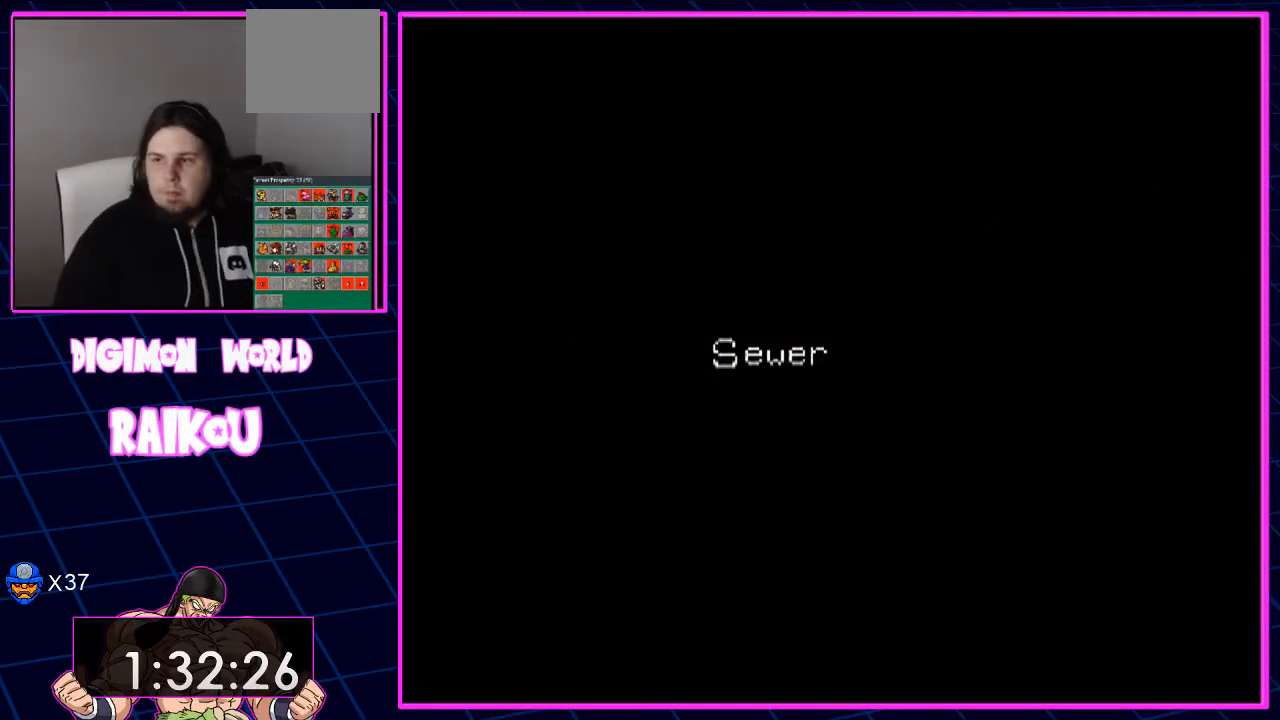
{"buttons": ["DPAD_DOWN", "DPAD_RIGHT"], "left_stick": "center", "right_stick": "center", "events": []}
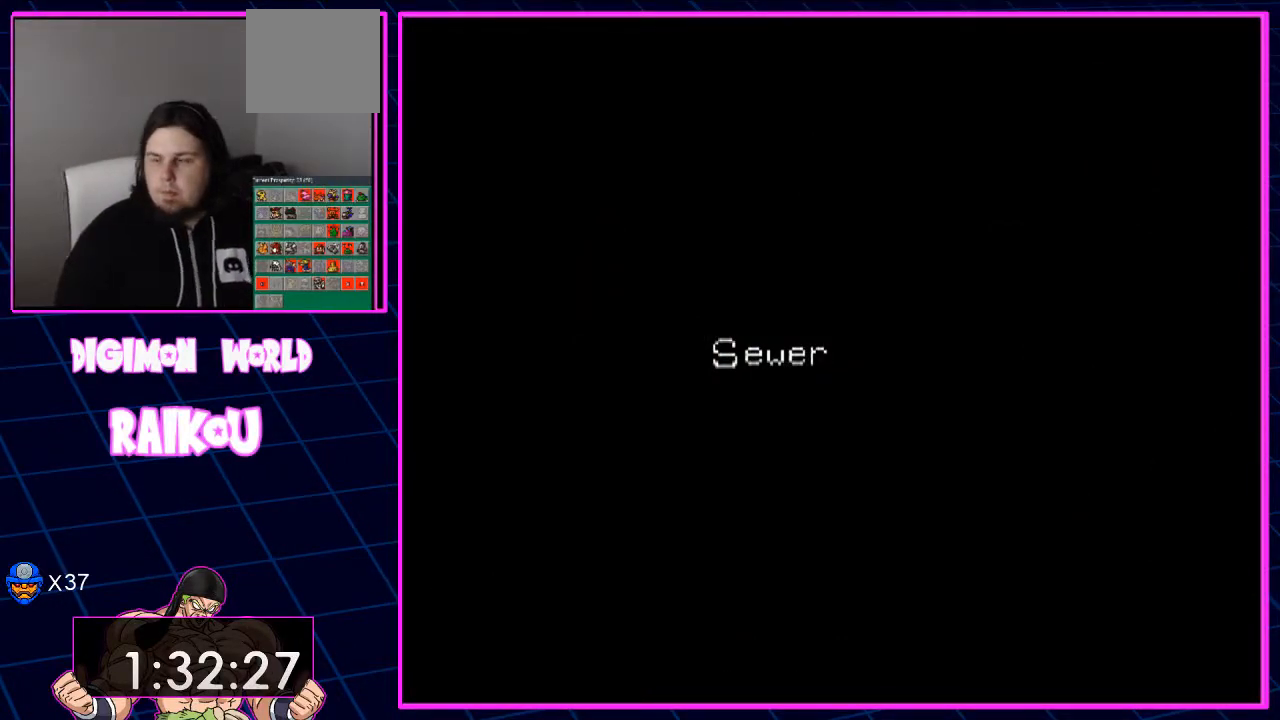
{"buttons": ["DPAD_DOWN", "DPAD_RIGHT"], "left_stick": "center", "right_stick": "center", "events": []}
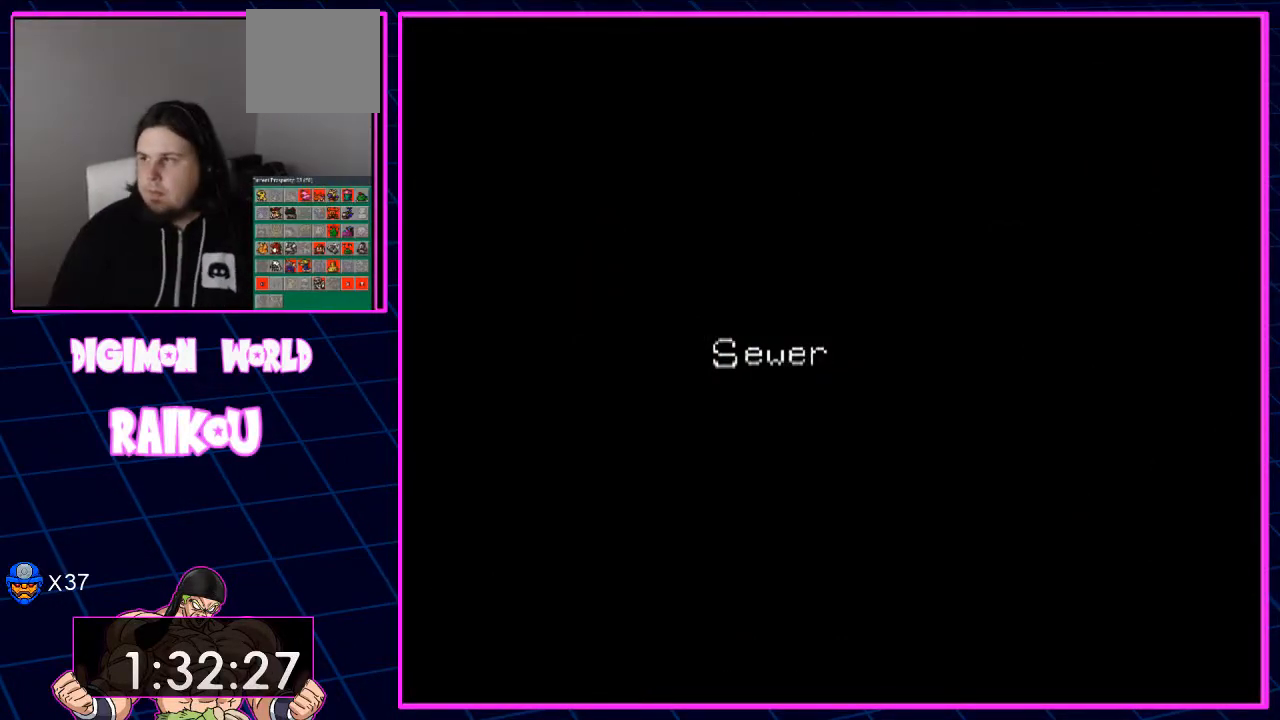
{"buttons": ["DPAD_DOWN", "DPAD_RIGHT"], "left_stick": "center", "right_stick": "center", "events": []}
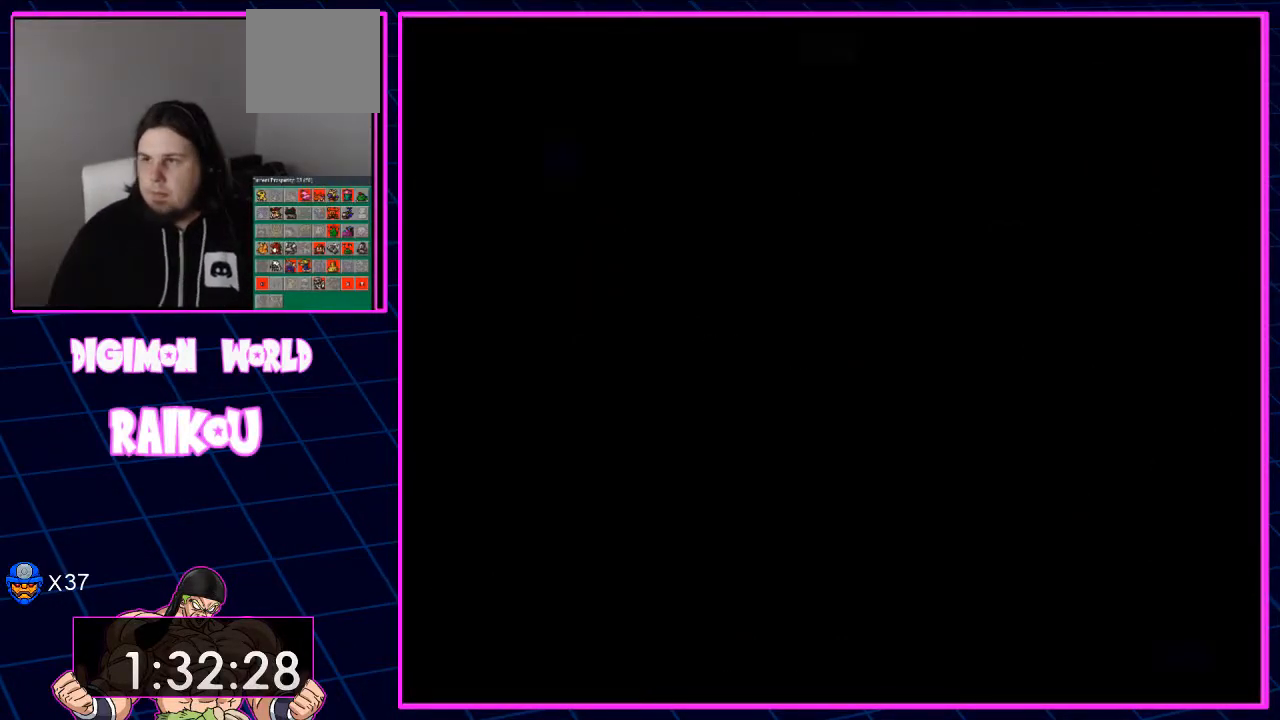
{"buttons": ["DPAD_DOWN", "DPAD_RIGHT"], "left_stick": "center", "right_stick": "center", "events": []}
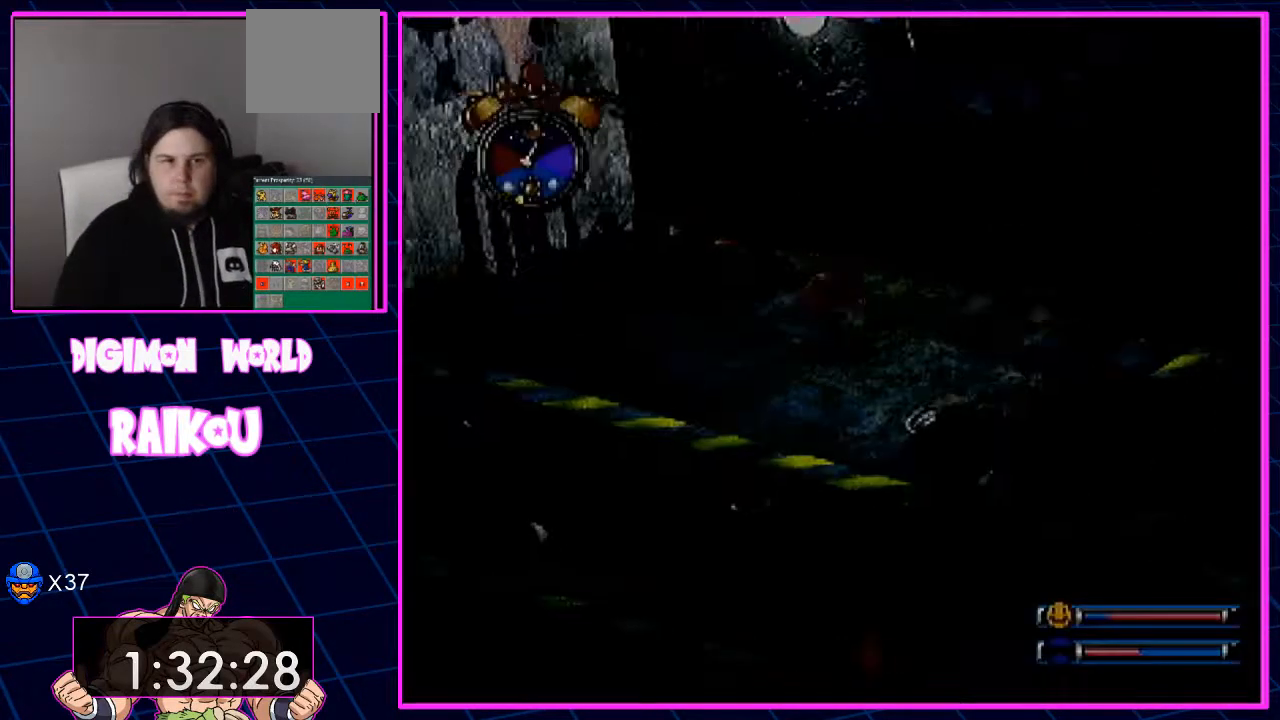
{"buttons": ["DPAD_DOWN", "DPAD_RIGHT"], "left_stick": "center", "right_stick": "center", "events": []}
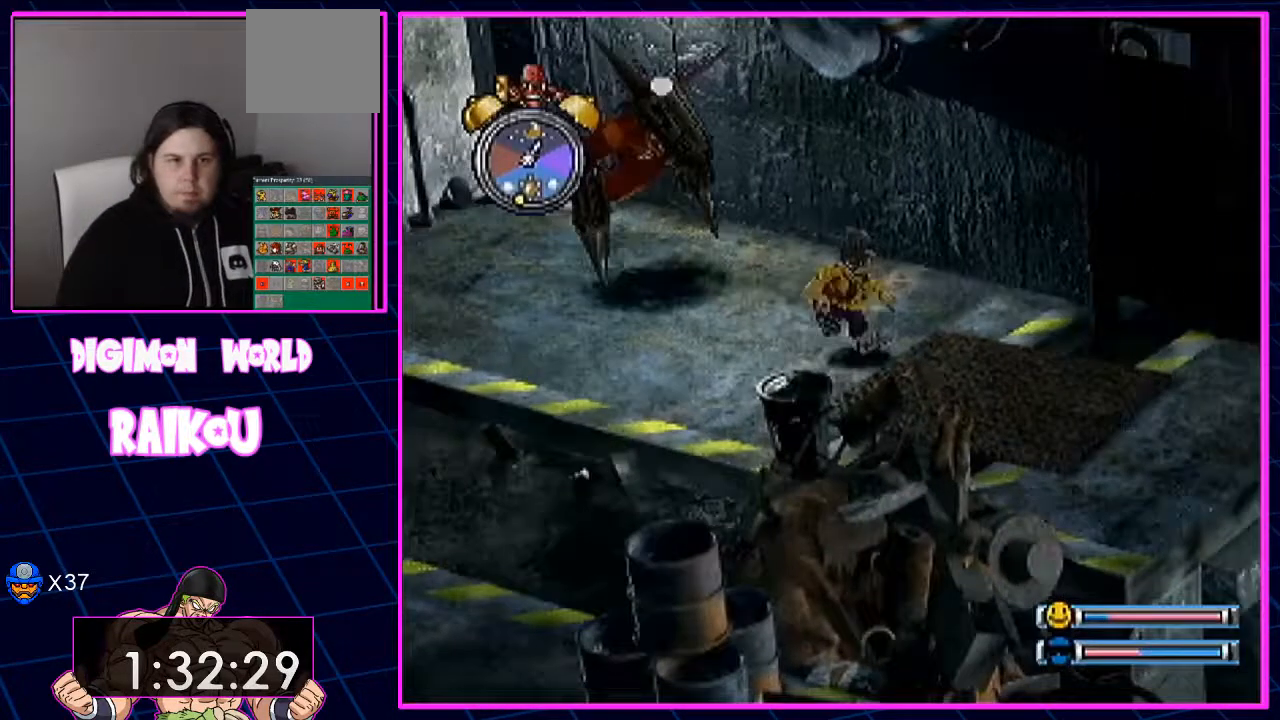
{"buttons": ["DPAD_DOWN", "DPAD_RIGHT"], "left_stick": "center", "right_stick": "center", "events": []}
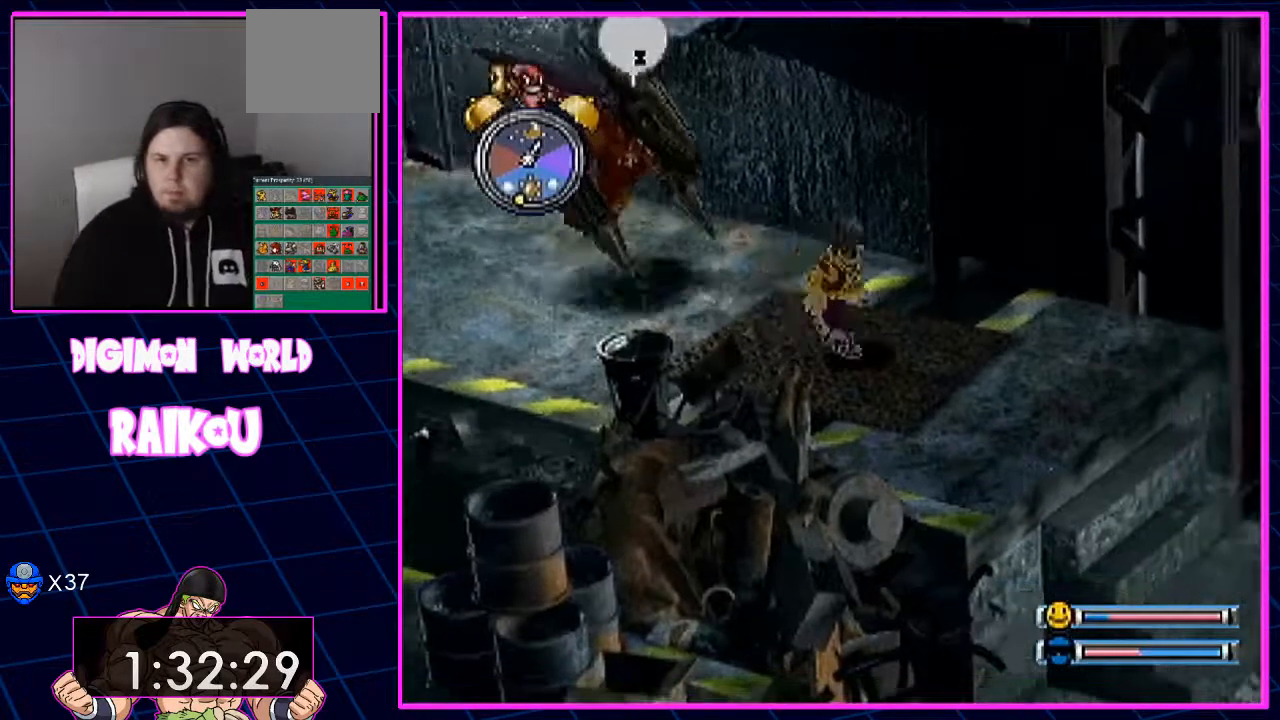
{"buttons": ["DPAD_DOWN", "DPAD_RIGHT"], "left_stick": "center", "right_stick": "center", "events": []}
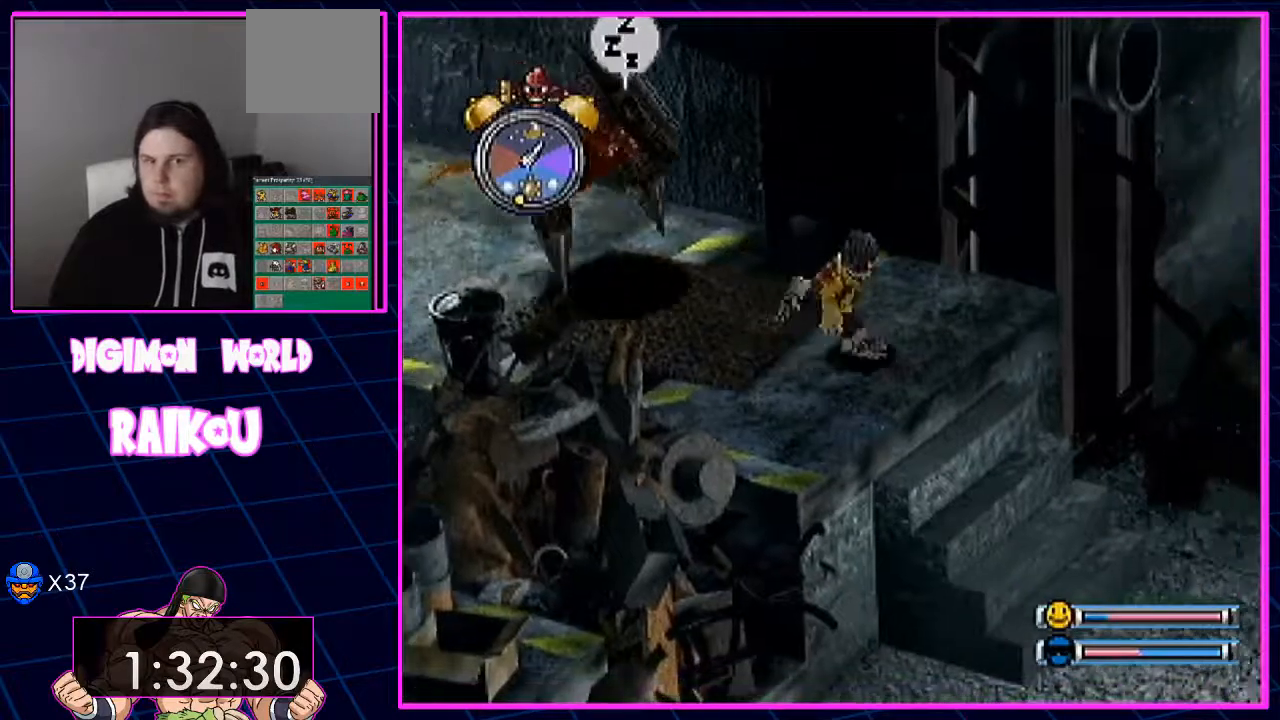
{"buttons": ["DPAD_DOWN", "DPAD_RIGHT"], "left_stick": "center", "right_stick": "center", "events": []}
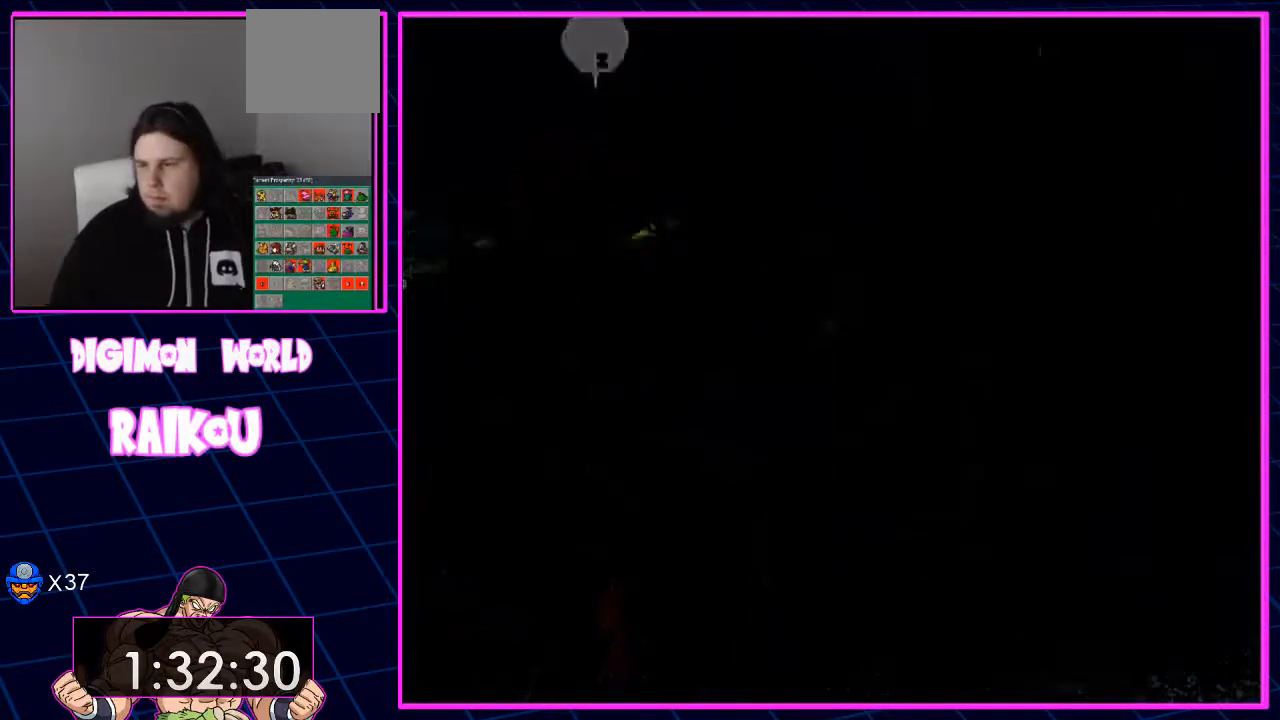
{"buttons": ["DPAD_DOWN", "DPAD_RIGHT"], "left_stick": "center", "right_stick": "center", "events": []}
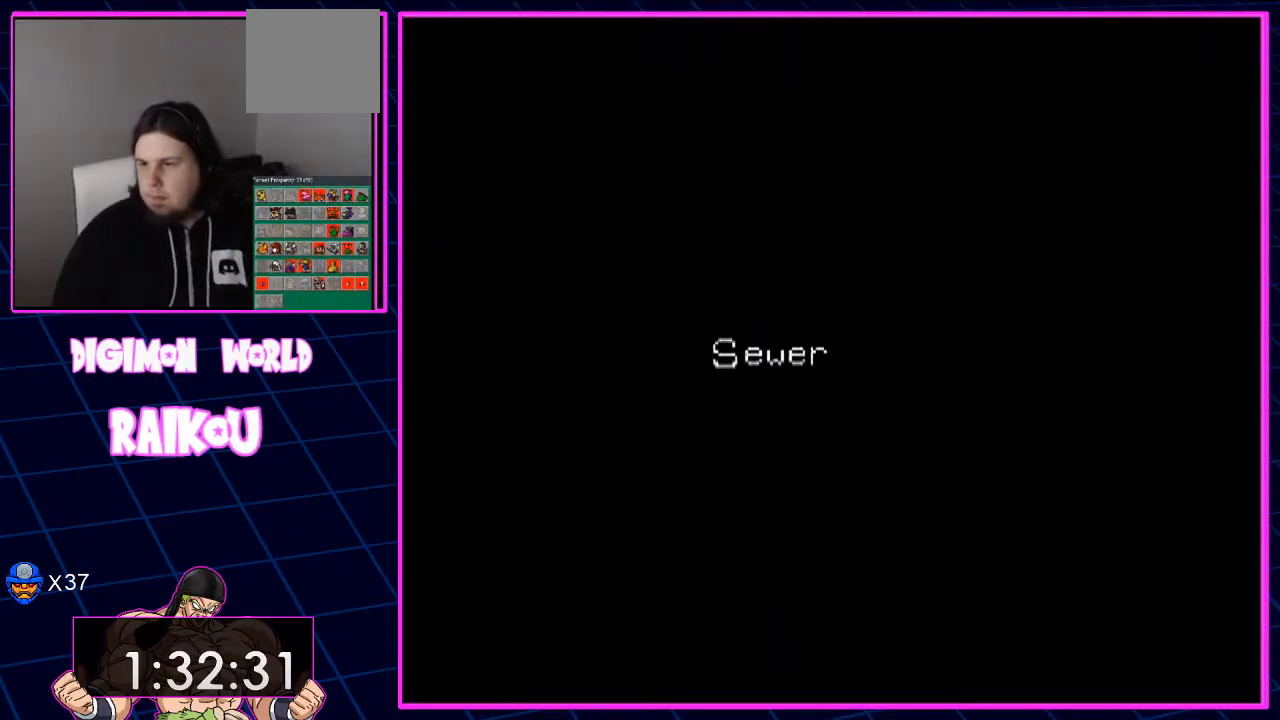
{"buttons": ["DPAD_DOWN", "DPAD_RIGHT"], "left_stick": "center", "right_stick": "center", "events": []}
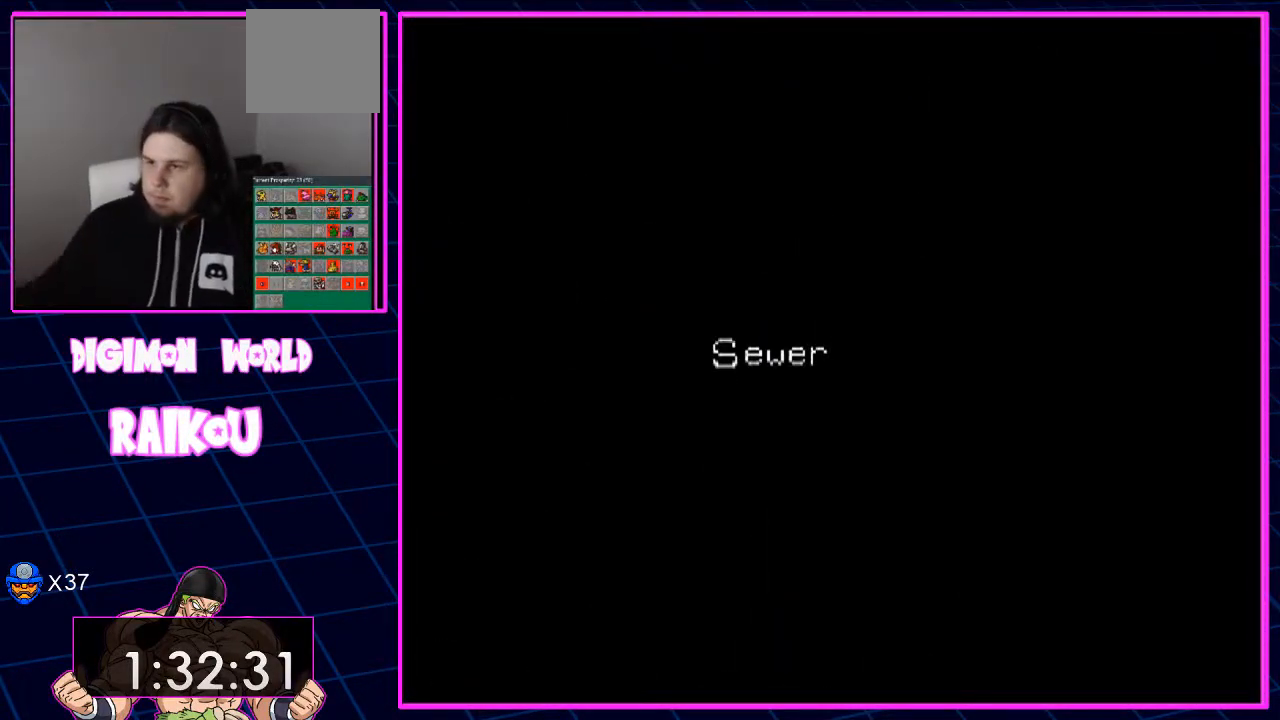
{"buttons": ["DPAD_DOWN", "DPAD_RIGHT"], "left_stick": "center", "right_stick": "center", "events": []}
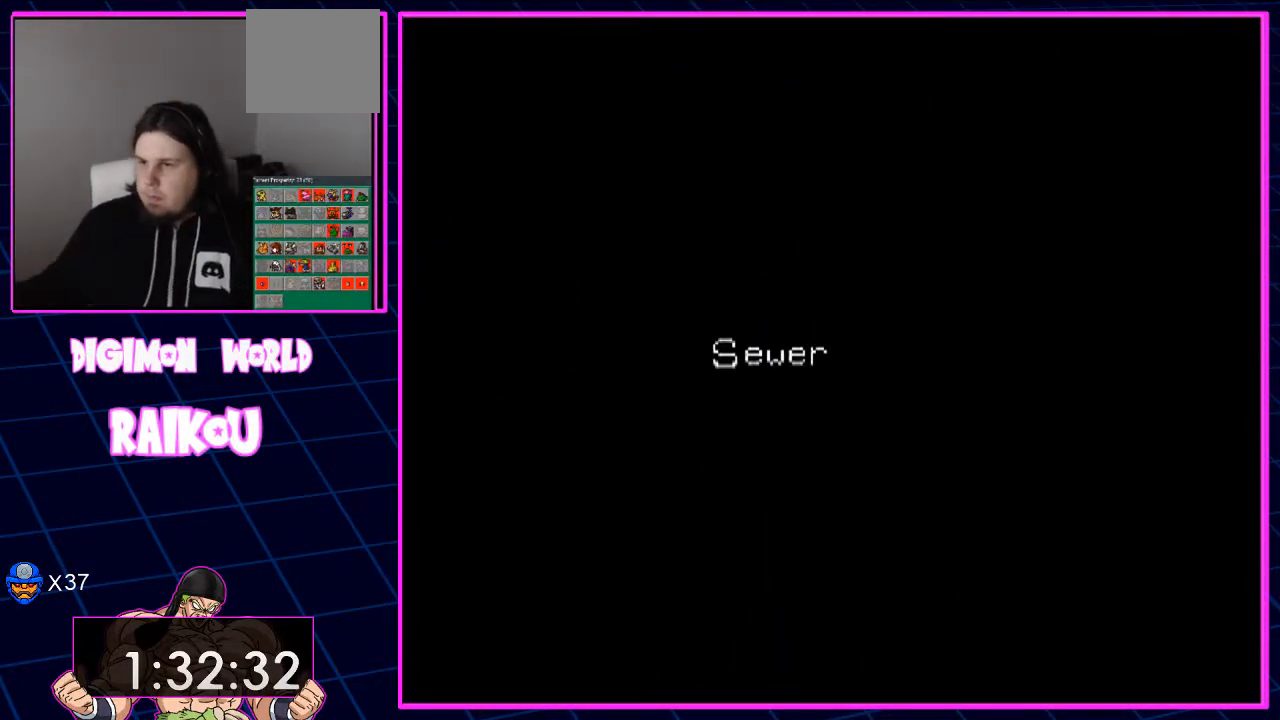
{"buttons": ["DPAD_DOWN", "DPAD_RIGHT"], "left_stick": "center", "right_stick": "center", "events": []}
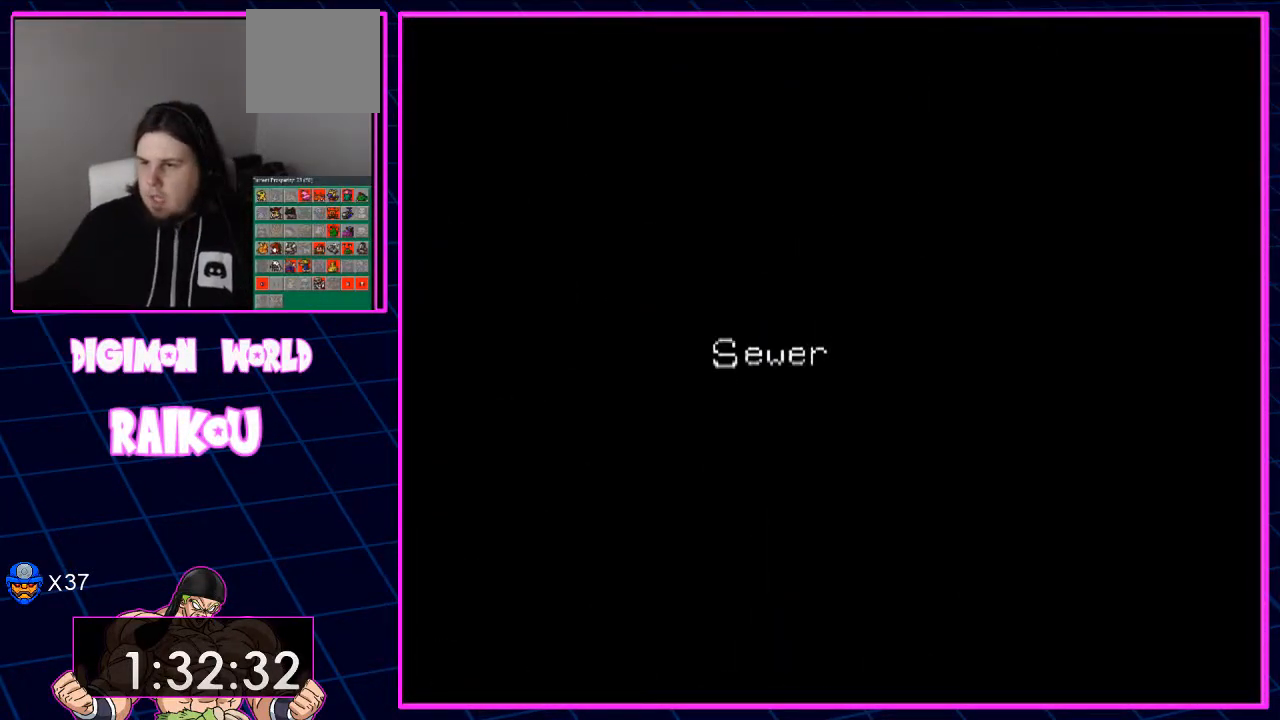
{"buttons": ["DPAD_DOWN", "DPAD_RIGHT"], "left_stick": "center", "right_stick": "center", "events": []}
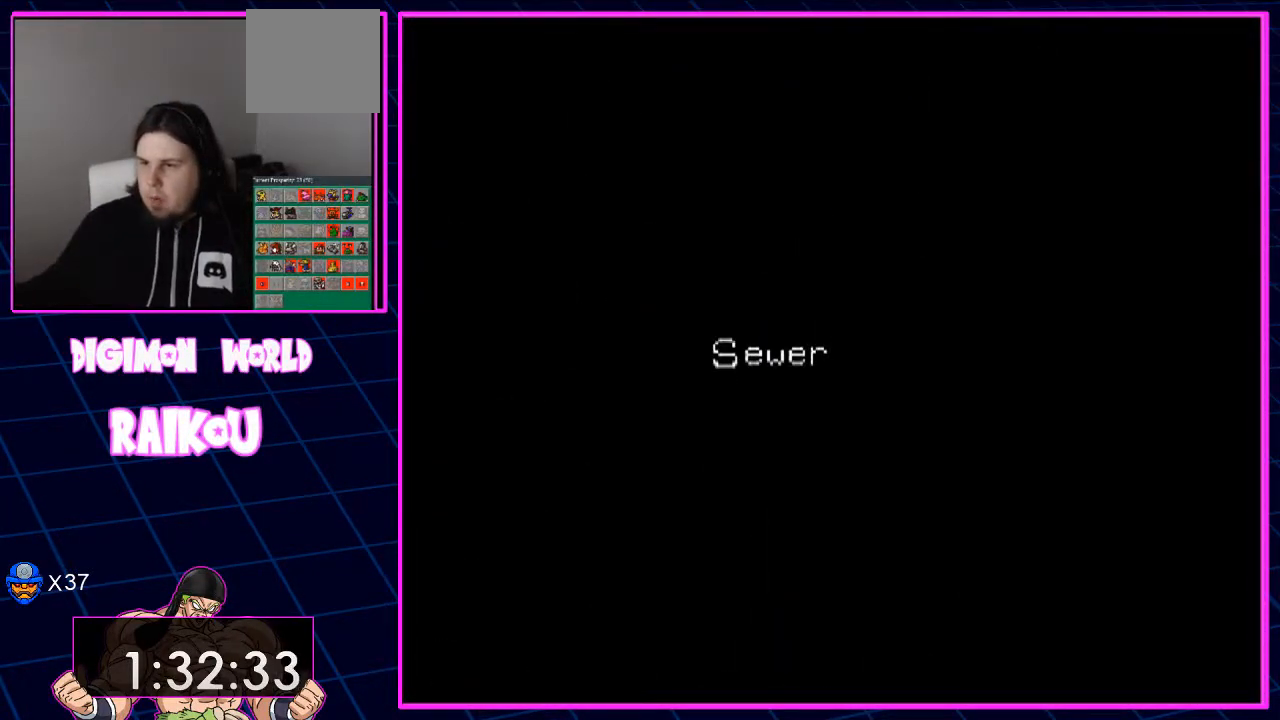
{"buttons": ["DPAD_DOWN", "DPAD_RIGHT"], "left_stick": "center", "right_stick": "center", "events": []}